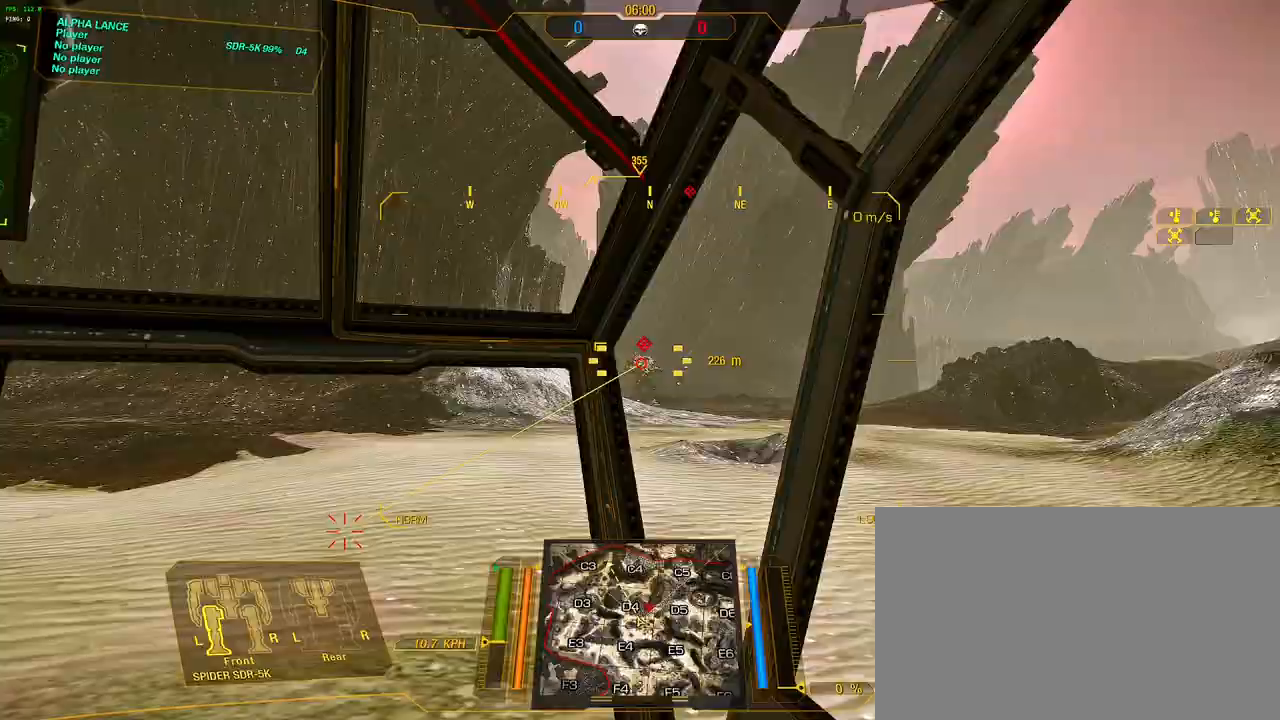
Gameplay with keyboard and mouse; each line is a JSON object with the keys and mouse buttons held at the frame after it. "events" lists presses ("down") and releases ("up") of "1", "2", "3", "4", "5", "a", "alt", "c", "caps_lock", "ctrl", "d", "e", "f", "g", "q", "r", "s", "shift", "space", "t", "tab", "v", "w", "x", "z", "mouse_left", "mouse_wheel" and "mouse_right" between this image and that frame as [ms after this image, input, new state], when the widget could be followed in between. "mouse_left", "mouse_wheel", "mouse_right" = the "left", "wheel", "right" buttons of the "mouse" list. No other keys are recorded. "wheel" means that the mouse wheel is clicked or scrolled. Not read: mouse_move.
{"keys": ["a", "w"], "mouse": [], "events": [[100, "a", "down"]]}
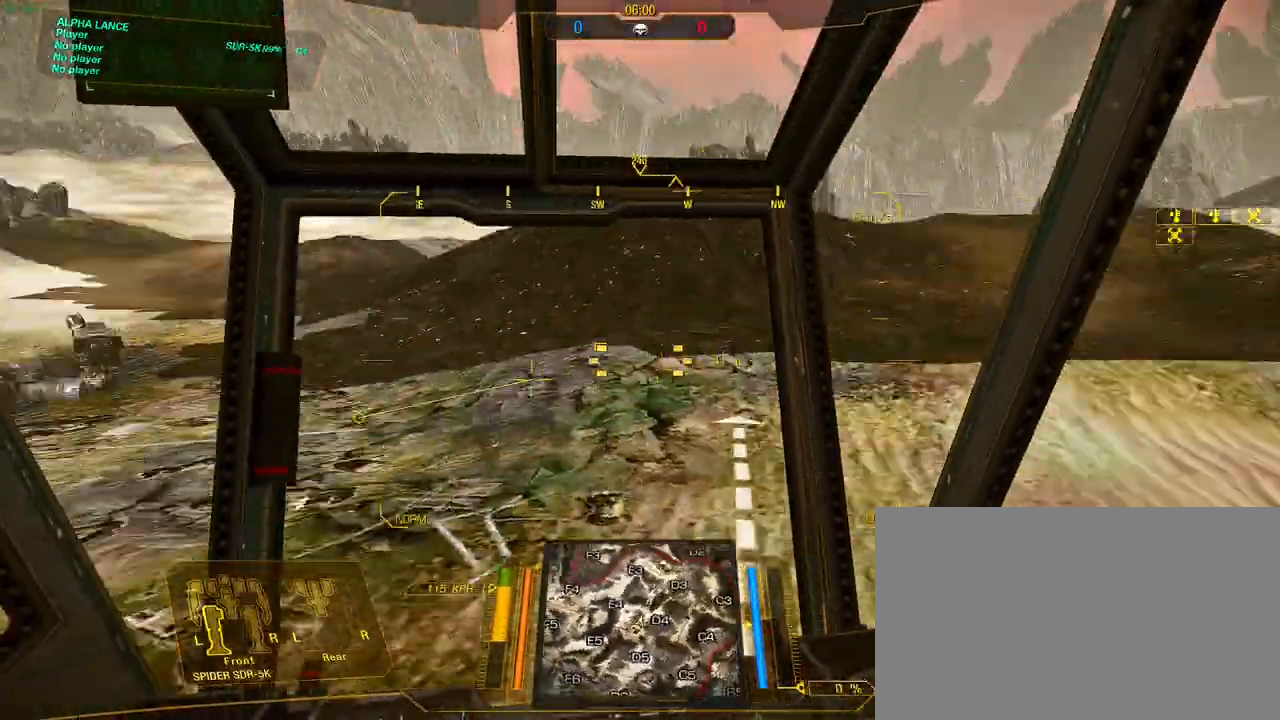
{"keys": ["a", "w"], "mouse": [], "events": [[350, "a", "up"], [483, "a", "down"]]}
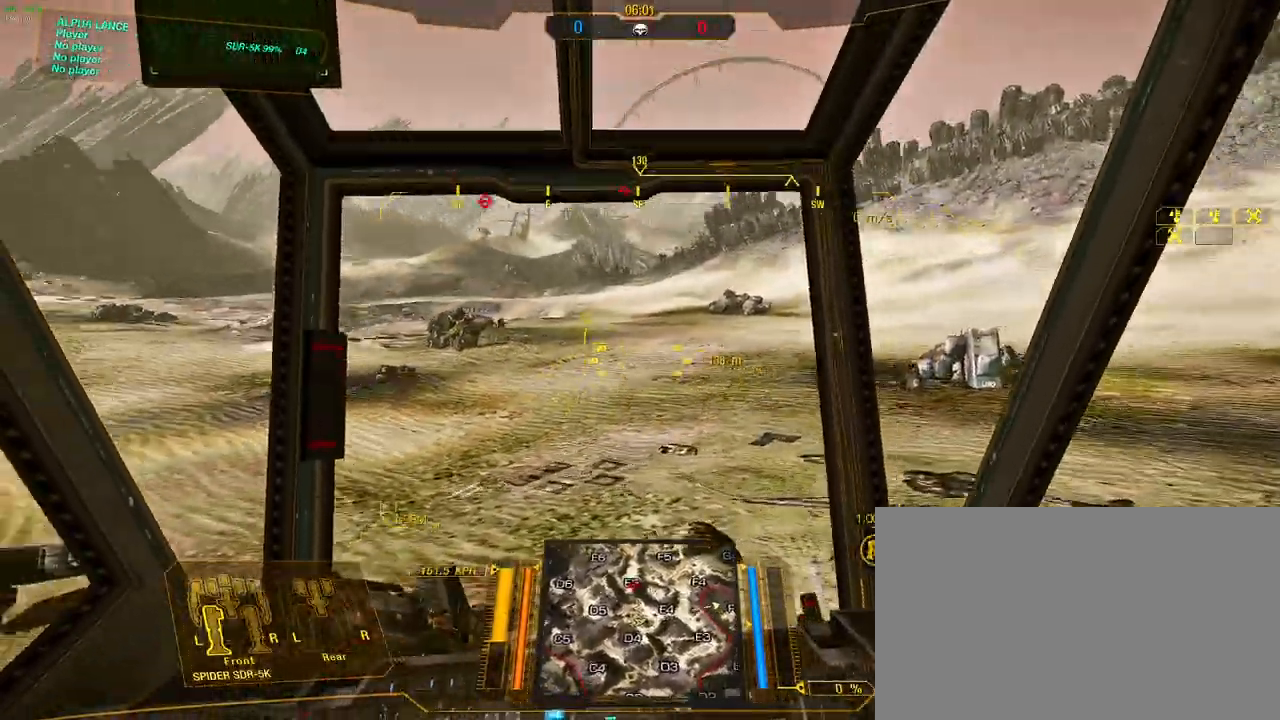
{"keys": ["w"], "mouse": [], "events": [[367, "a", "up"]]}
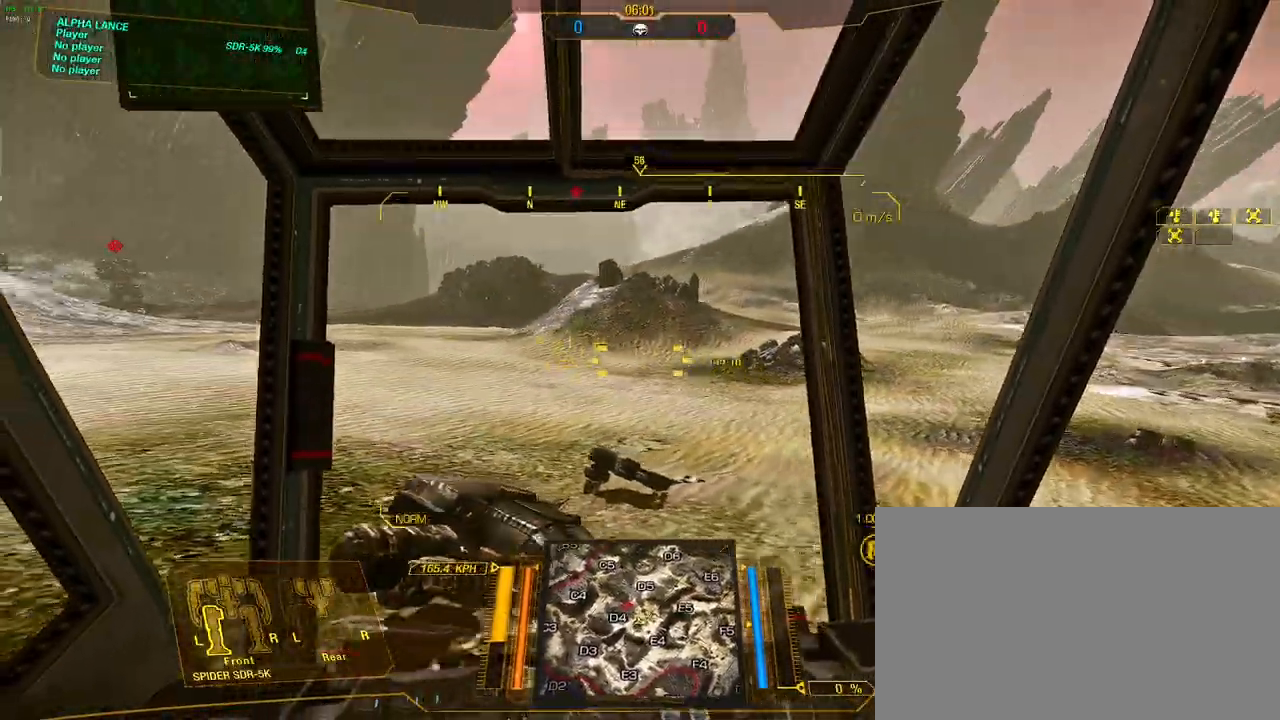
{"keys": ["w"], "mouse": [], "events": [[100, "a", "down"], [283, "a", "up"]]}
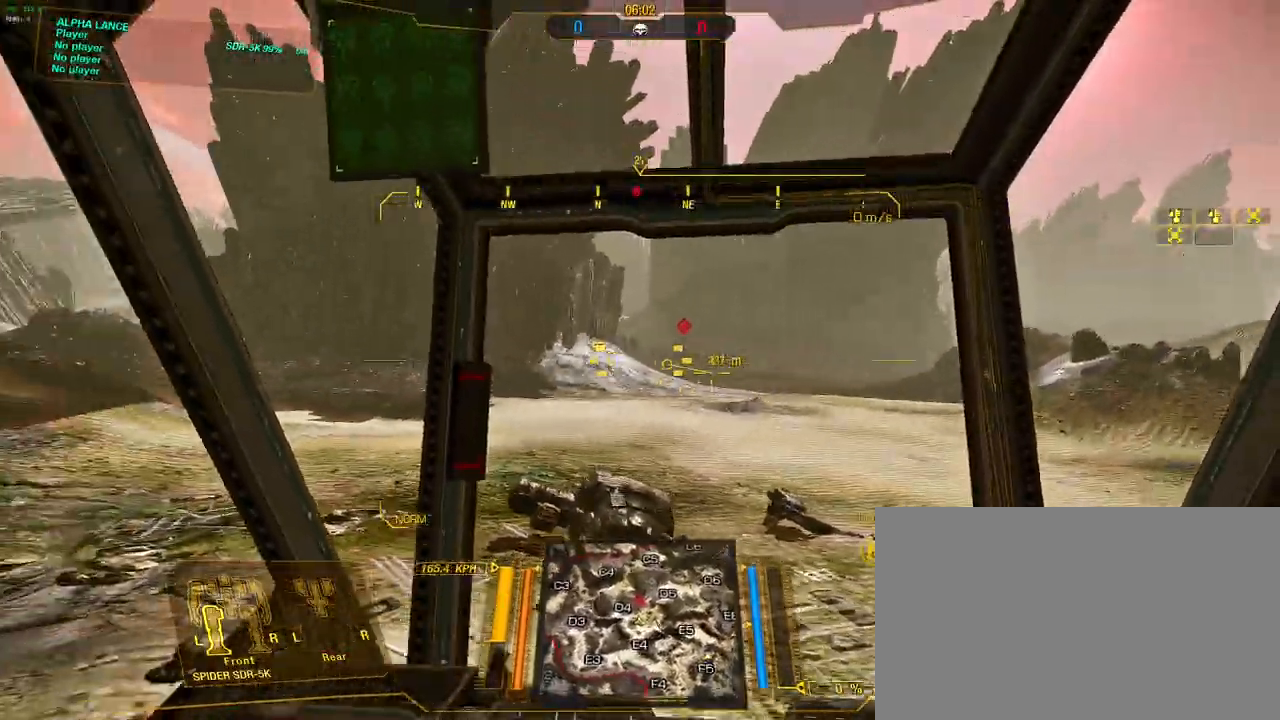
{"keys": ["w"], "mouse": [], "events": []}
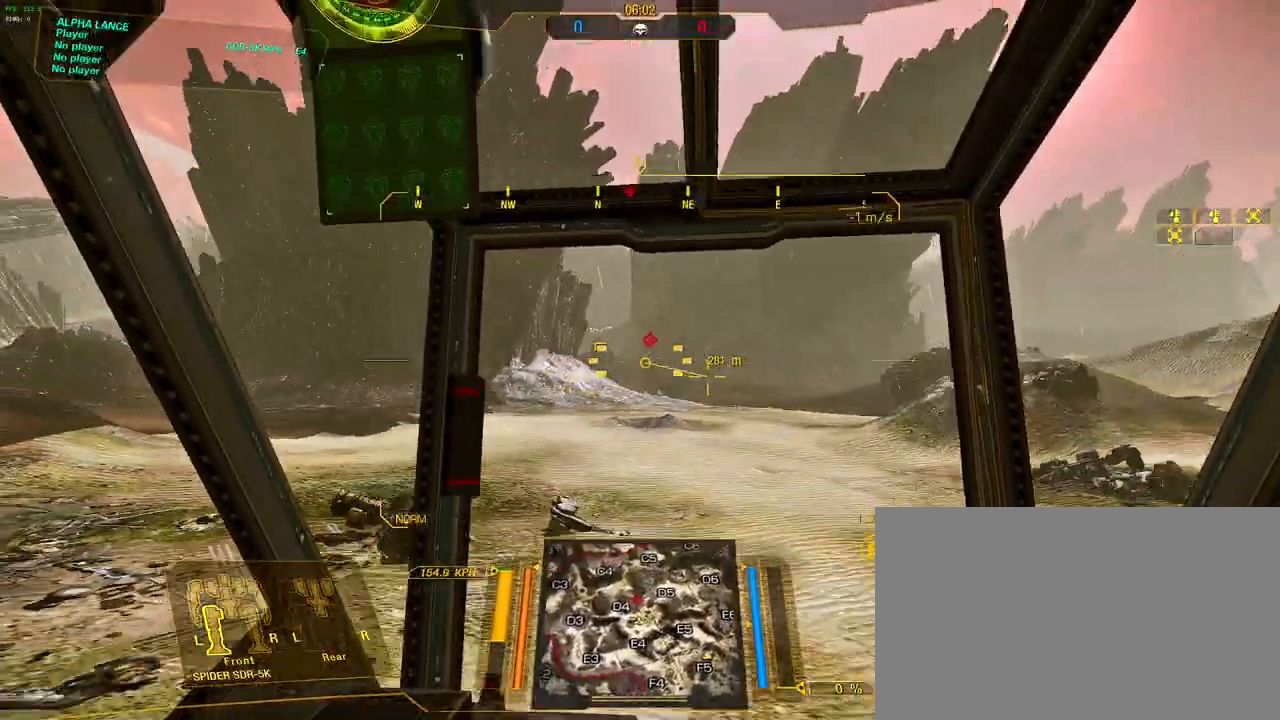
{"keys": ["w"], "mouse": [], "events": [[83, "mouse_right", "down"], [500, "mouse_right", "up"]]}
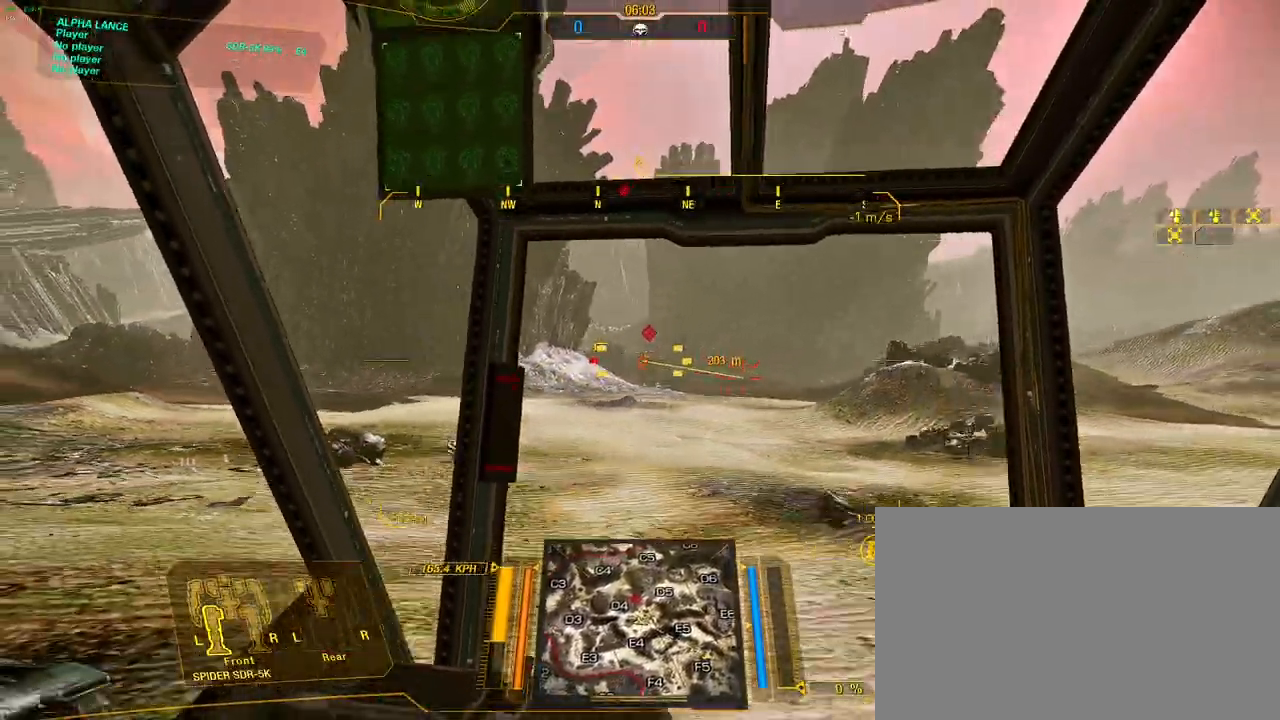
{"keys": ["a", "w"], "mouse": [], "events": [[333, "a", "down"]]}
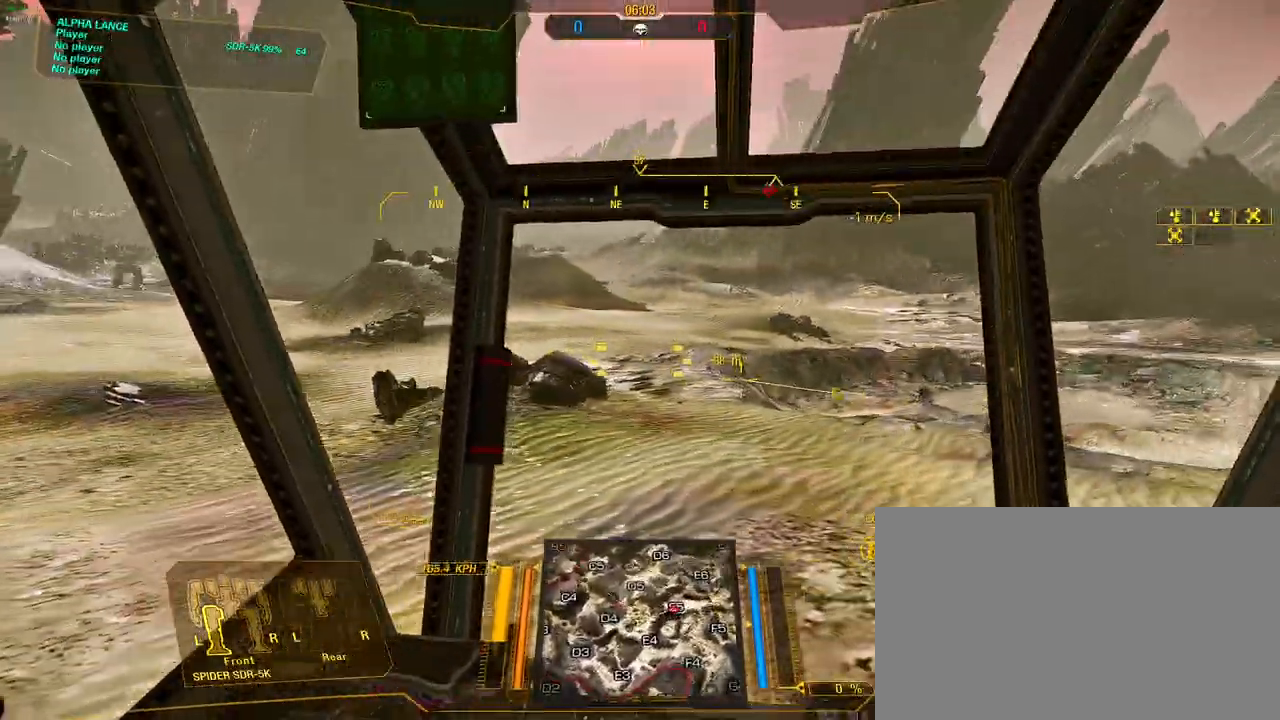
{"keys": ["a"], "mouse": [], "events": [[67, "w", "up"]]}
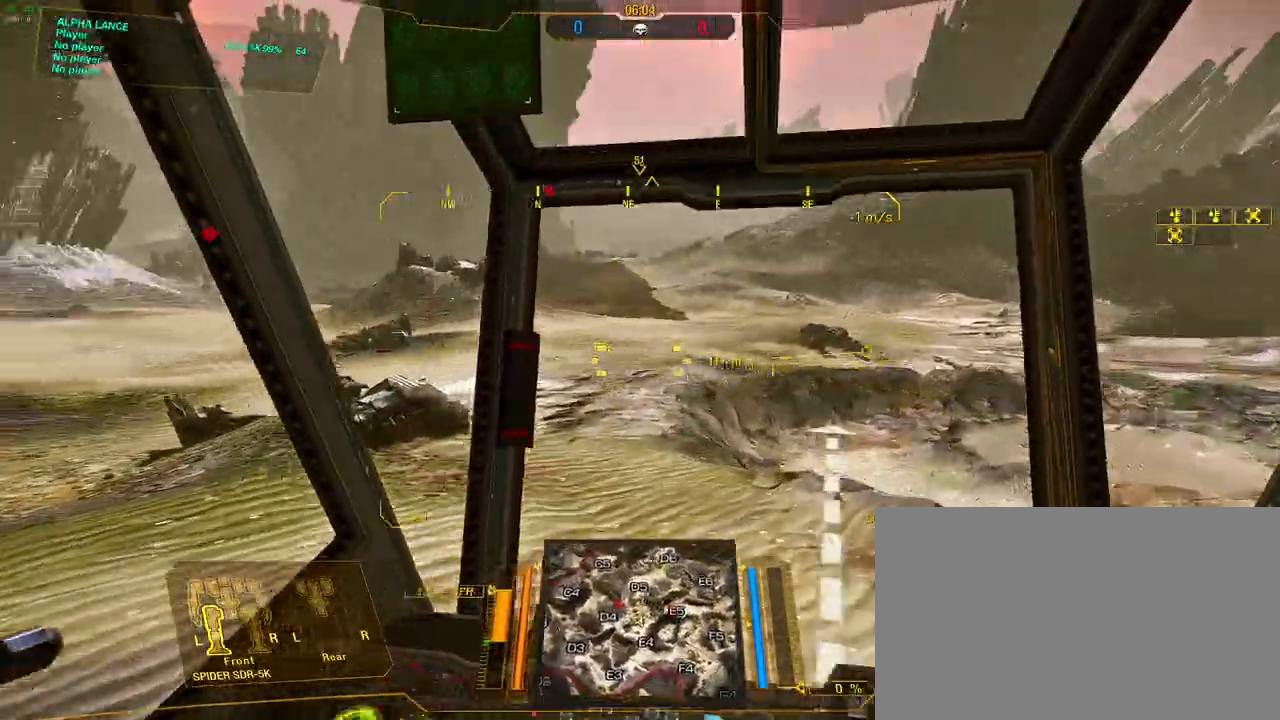
{"keys": ["s"], "mouse": [], "events": [[217, "s", "down"], [417, "a", "up"]]}
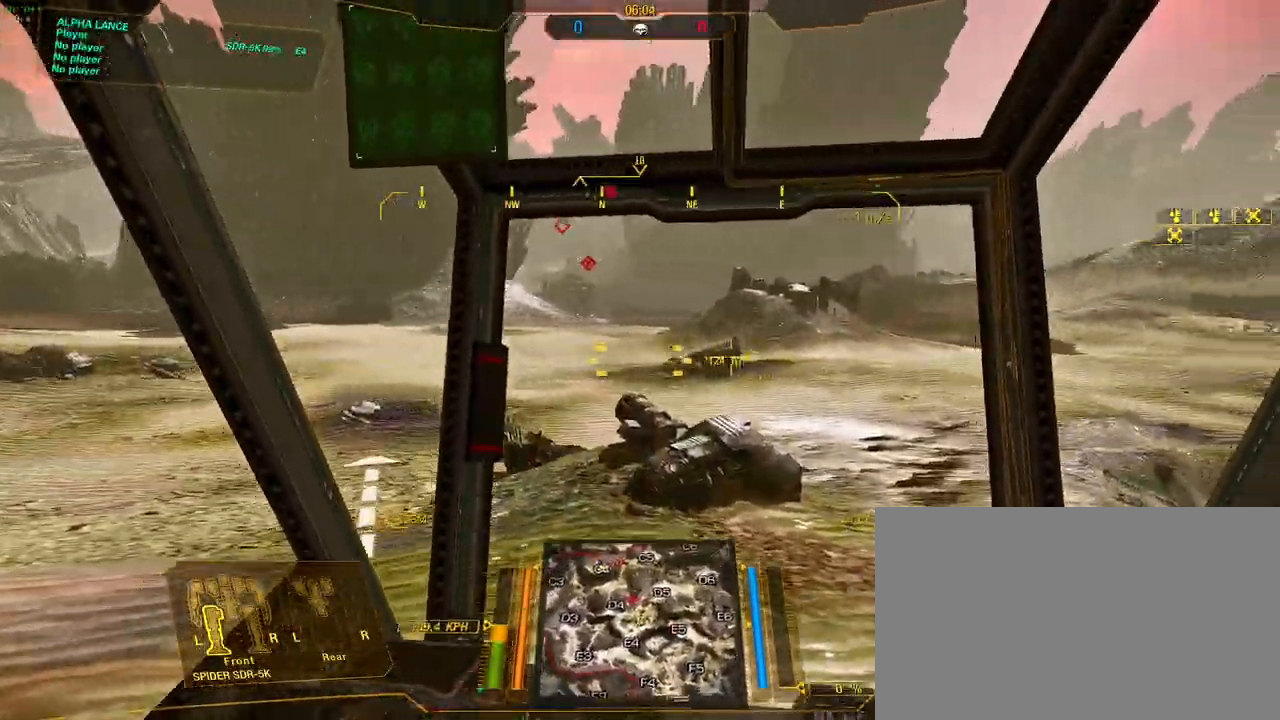
{"keys": ["d", "s"], "mouse": [], "events": [[433, "d", "down"]]}
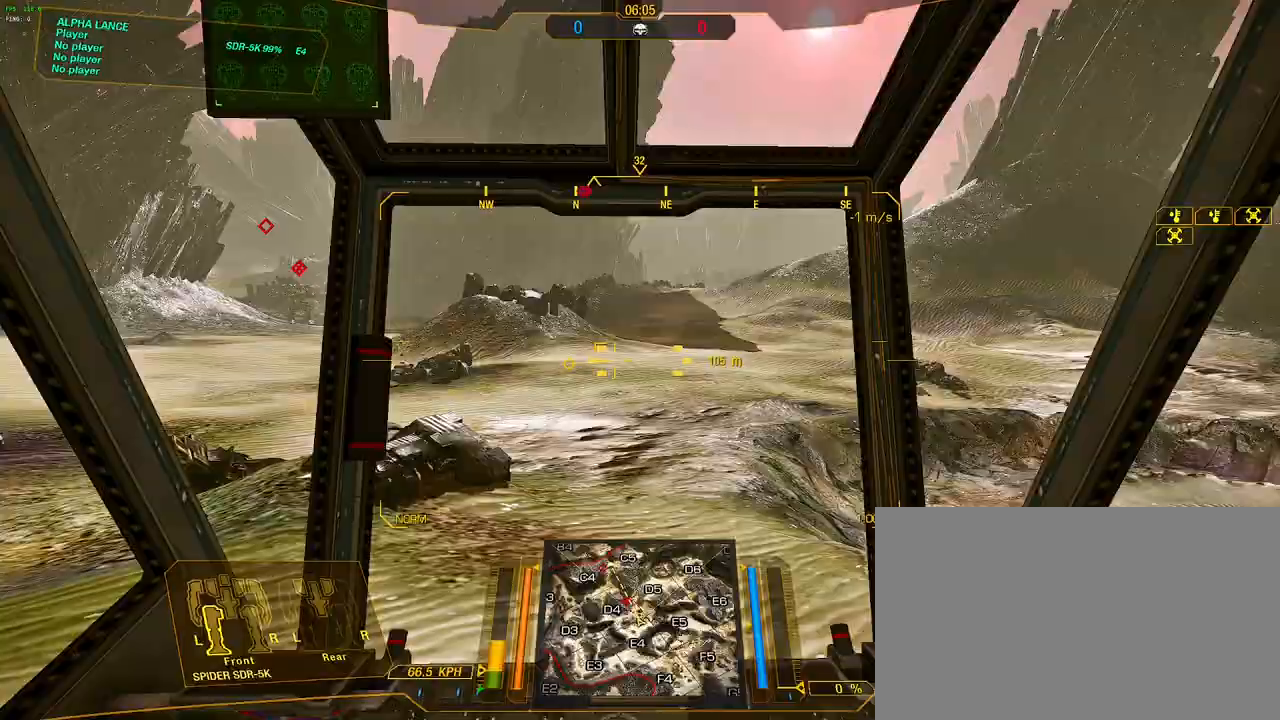
{"keys": ["w"], "mouse": [], "events": [[67, "d", "up"], [200, "s", "up"], [250, "a", "down"], [450, "a", "up"], [450, "w", "down"]]}
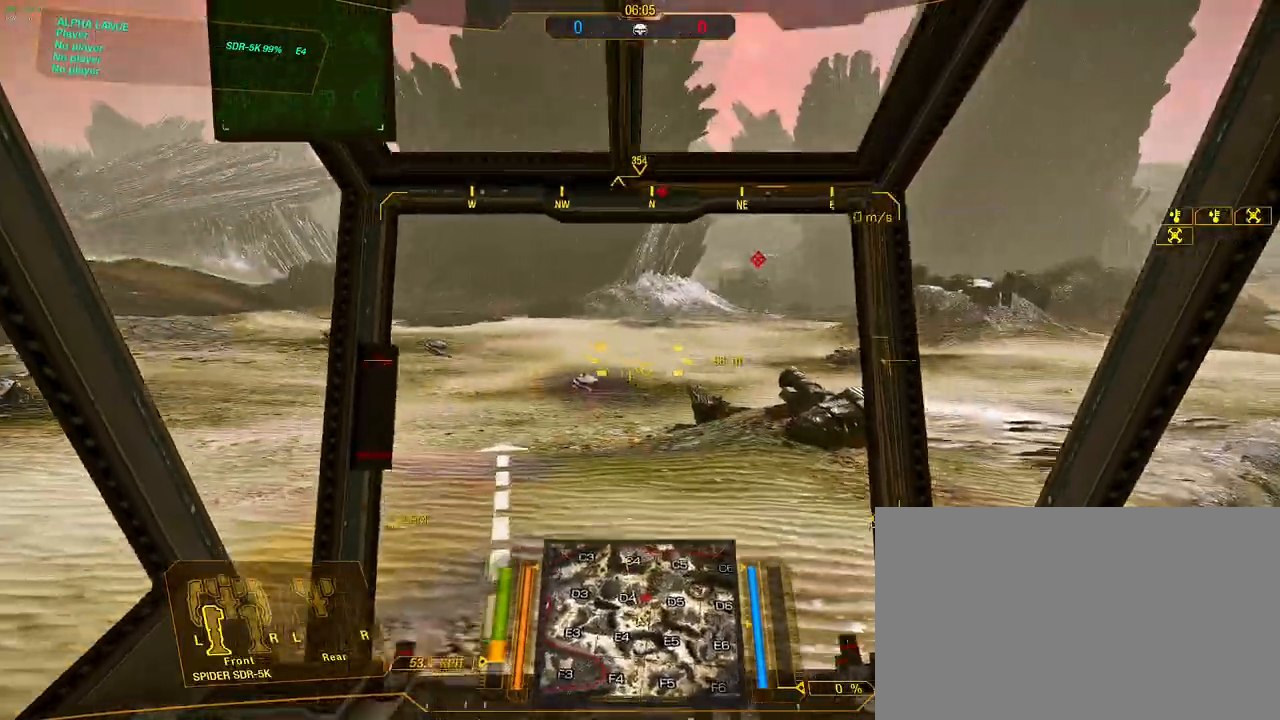
{"keys": ["a", "w"], "mouse": [], "events": [[217, "a", "down"]]}
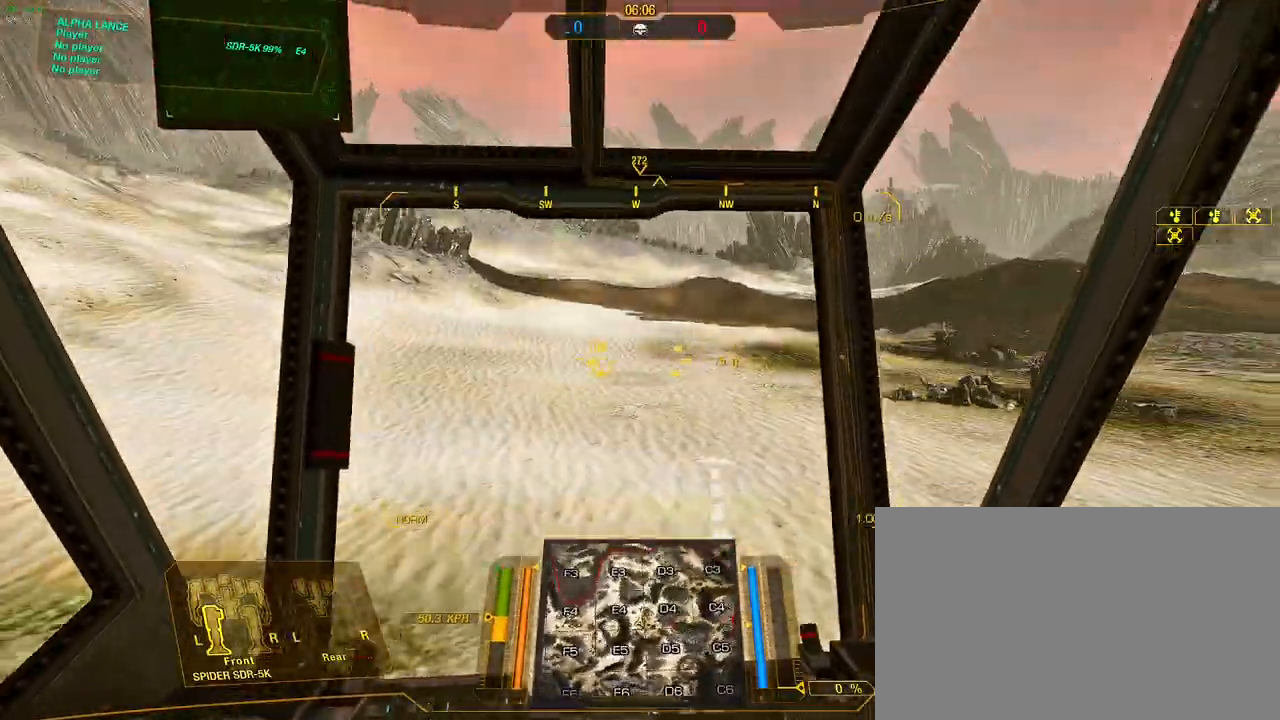
{"keys": ["d", "w"], "mouse": [], "events": [[50, "a", "up"], [333, "d", "down"]]}
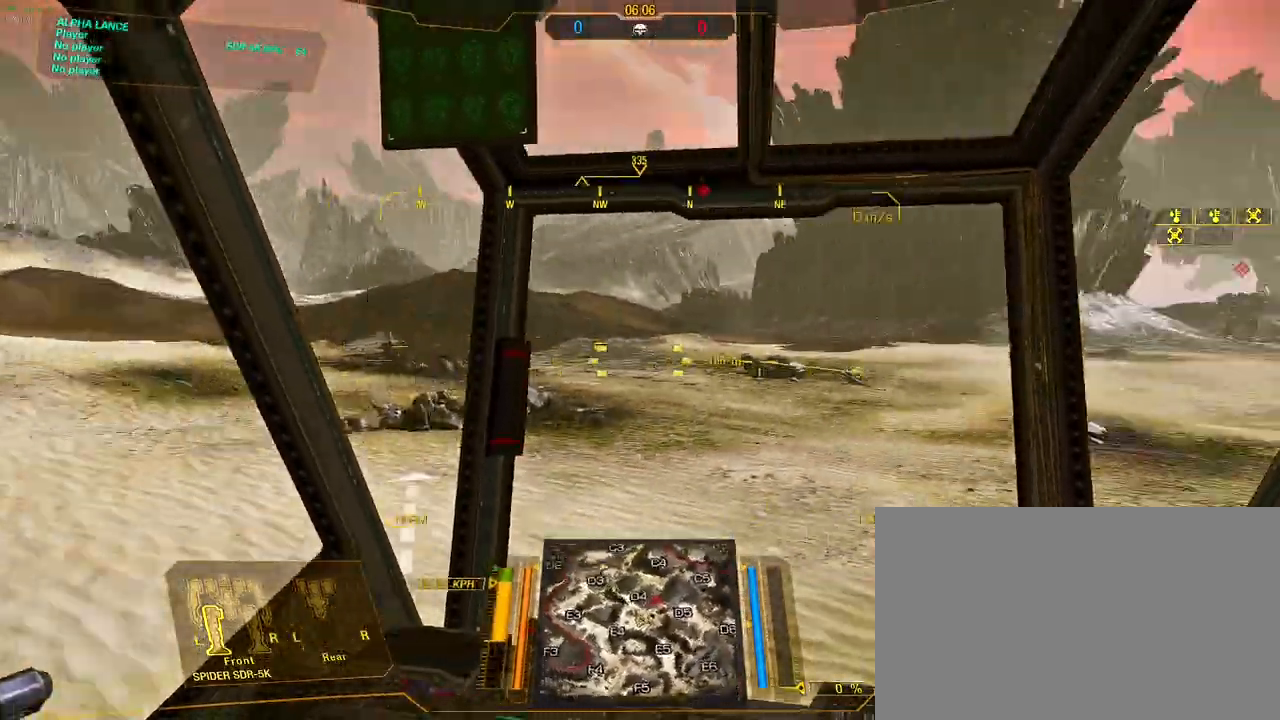
{"keys": [], "mouse": [], "events": [[200, "w", "up"], [350, "d", "up"]]}
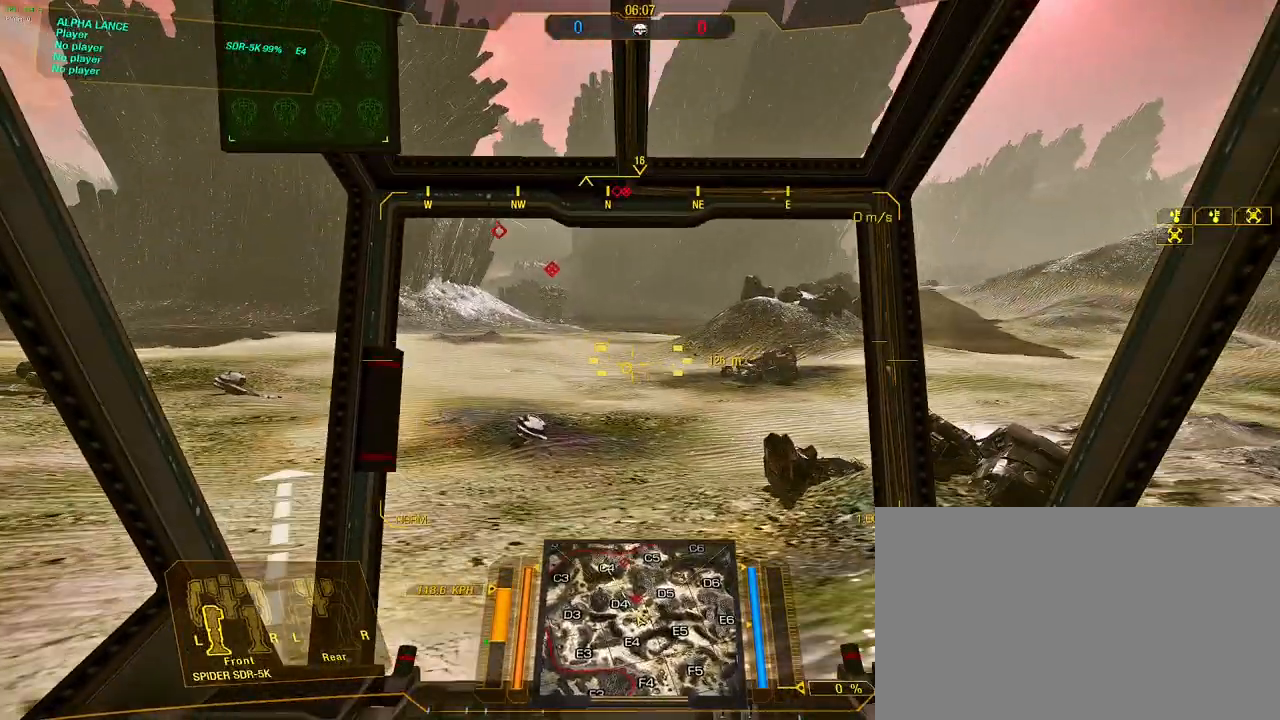
{"keys": ["s"], "mouse": [], "events": [[217, "d", "down"], [400, "d", "up"], [400, "s", "down"]]}
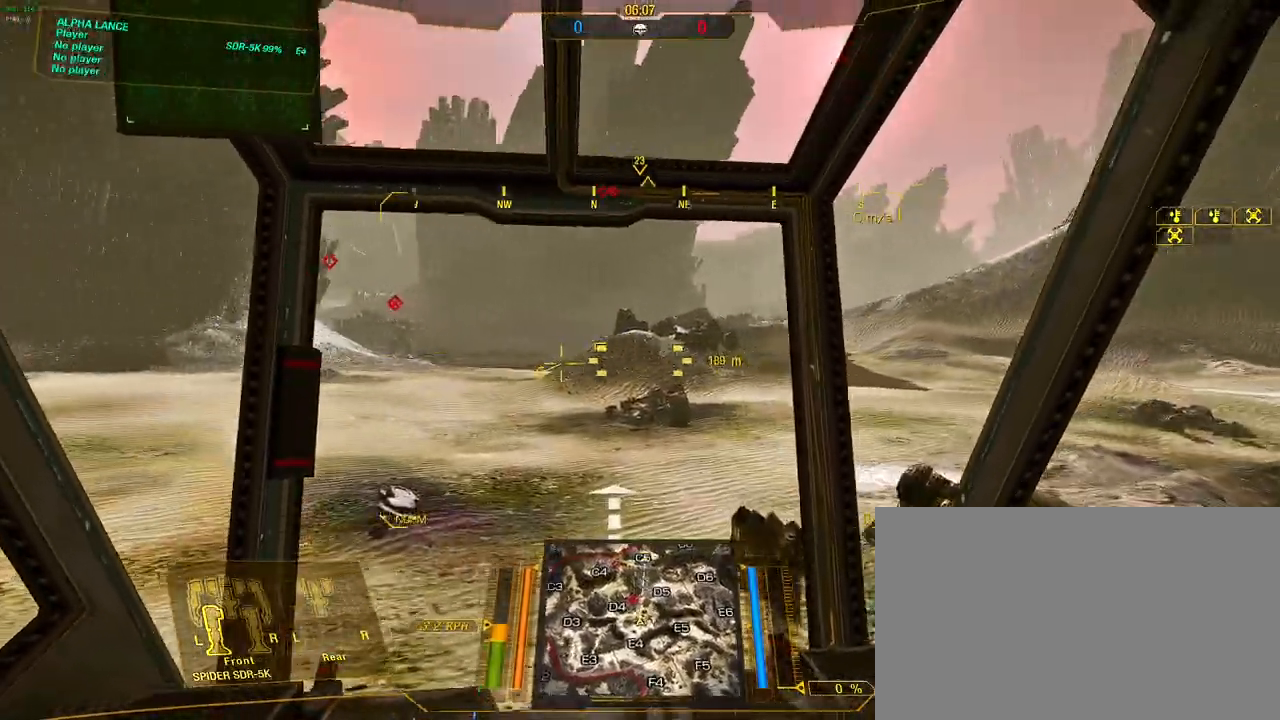
{"keys": ["a"], "mouse": [], "events": [[183, "a", "down"], [283, "s", "up"]]}
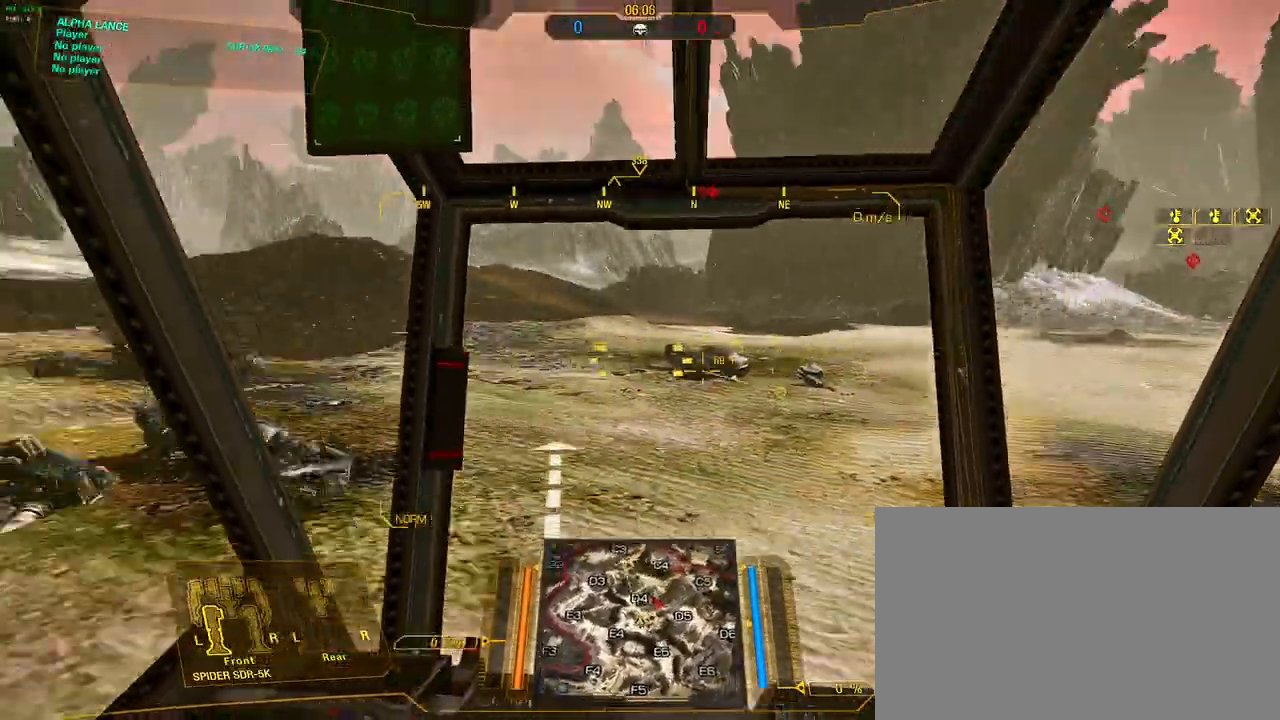
{"keys": [], "mouse": [], "events": [[17, "d", "down"], [67, "a", "up"], [300, "d", "up"]]}
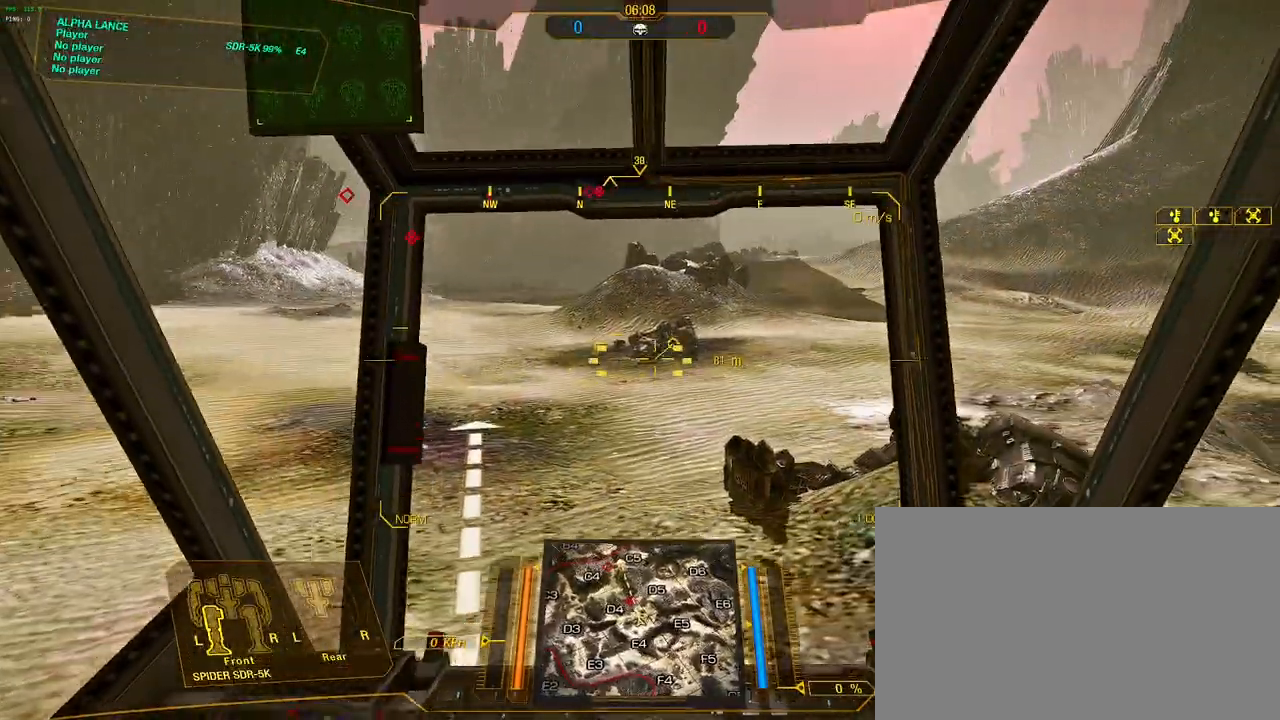
{"keys": ["a"], "mouse": [], "events": [[217, "a", "down"]]}
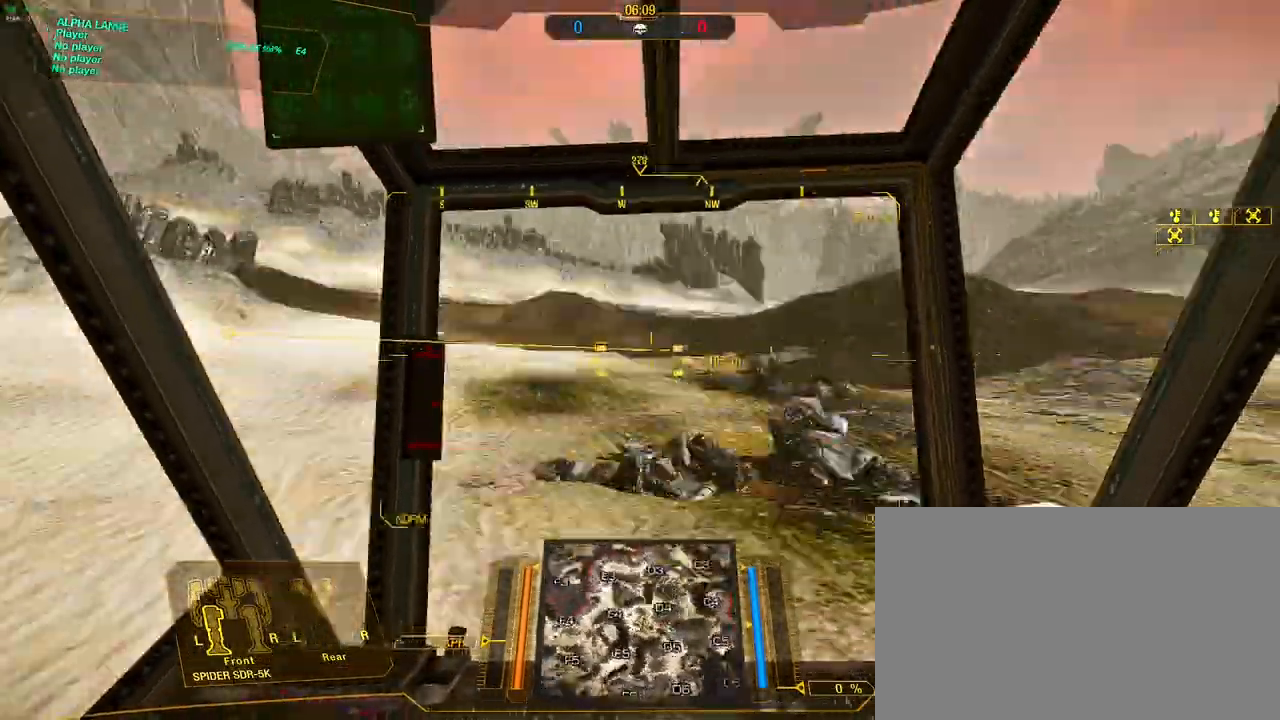
{"keys": ["d"], "mouse": [], "events": [[283, "a", "up"], [283, "d", "down"]]}
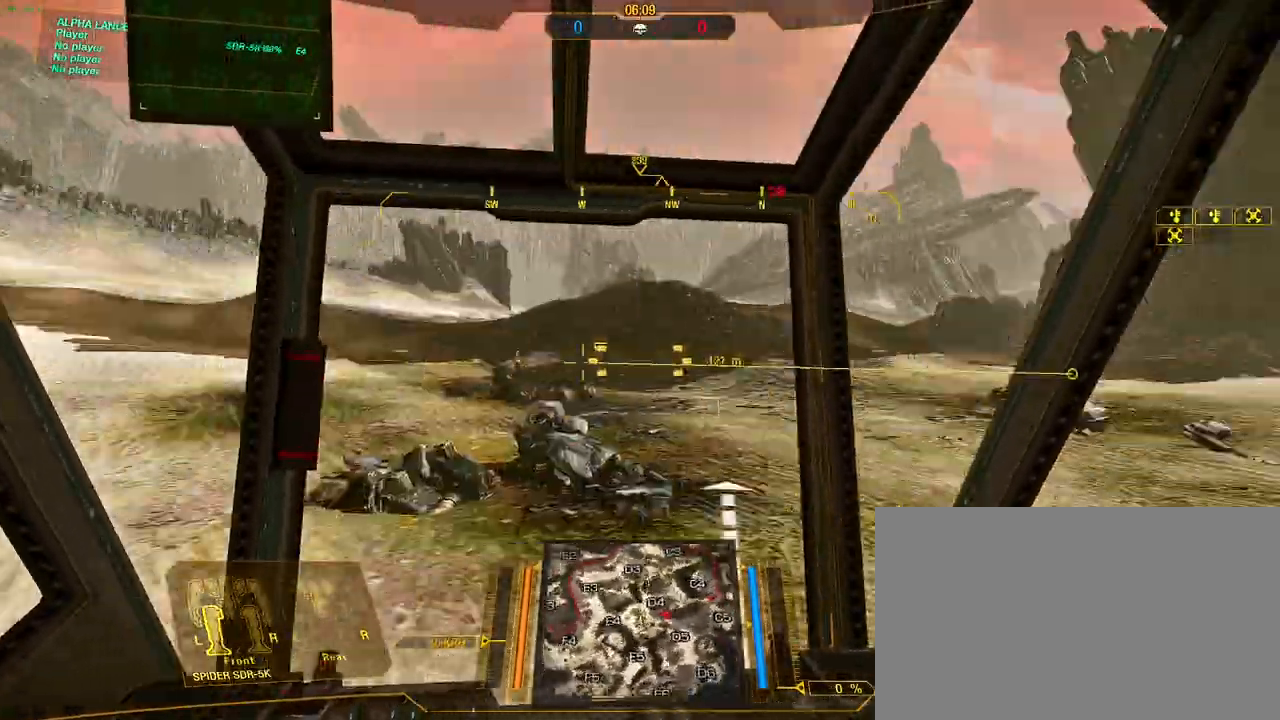
{"keys": ["a"], "mouse": [], "events": [[250, "d", "up"], [483, "a", "down"]]}
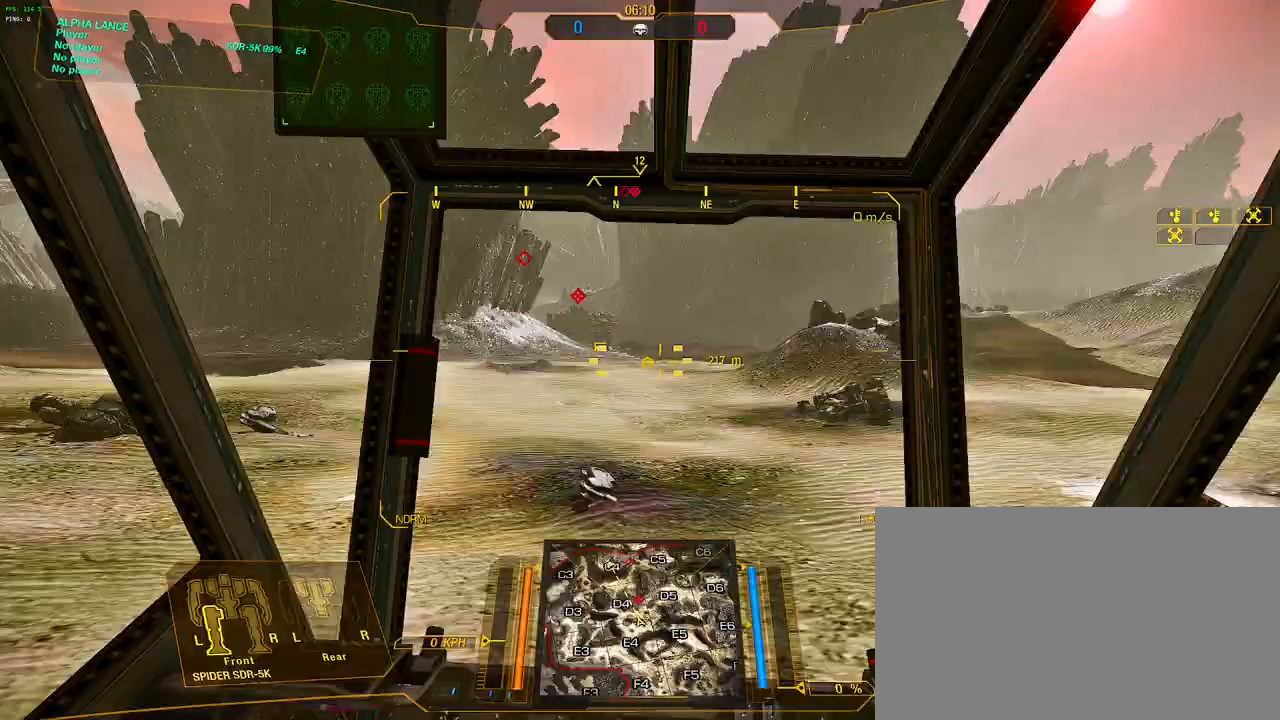
{"keys": ["d"], "mouse": [], "events": [[450, "a", "up"], [450, "d", "down"]]}
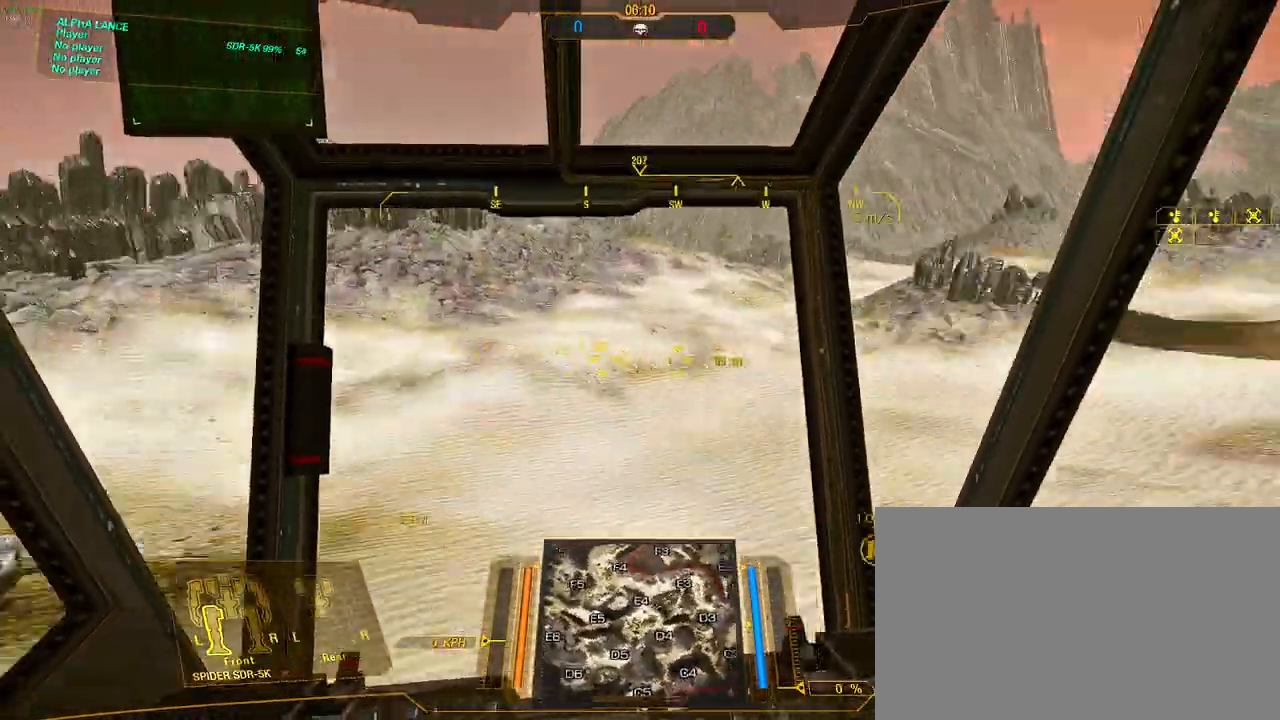
{"keys": [], "mouse": [], "events": [[417, "d", "up"]]}
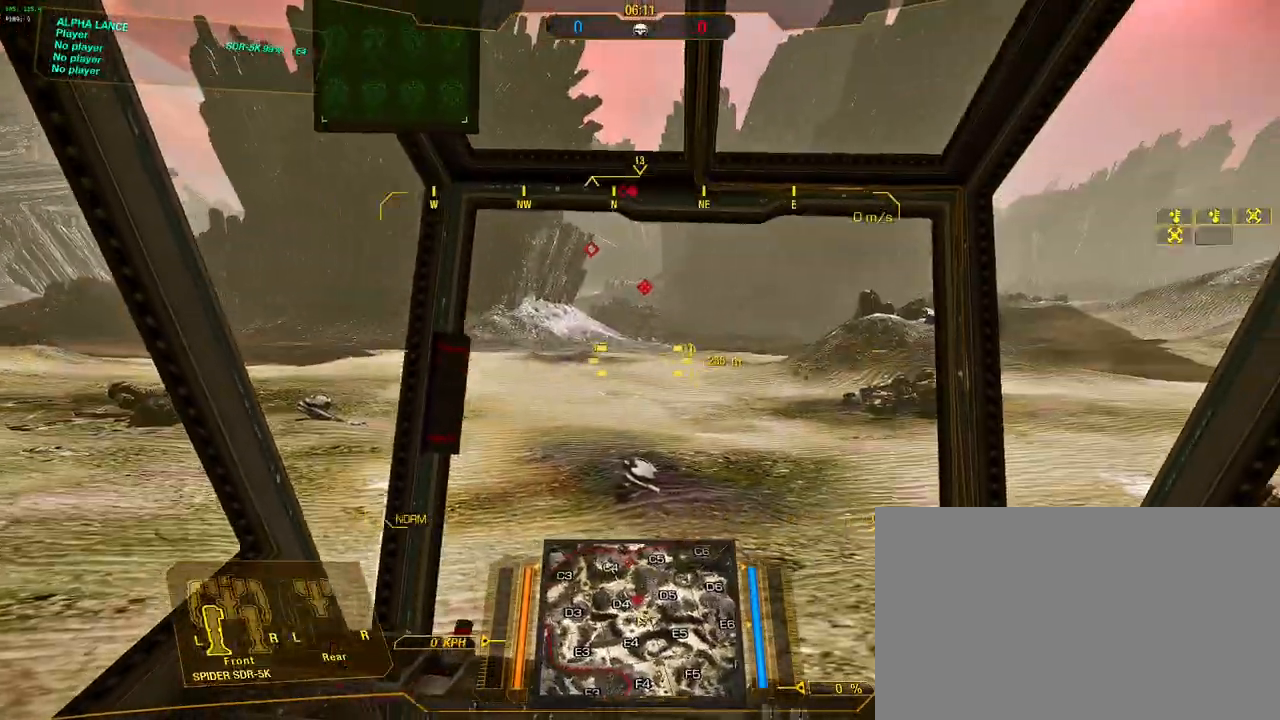
{"keys": ["d", "s"], "mouse": [], "events": [[117, "s", "down"], [433, "d", "down"]]}
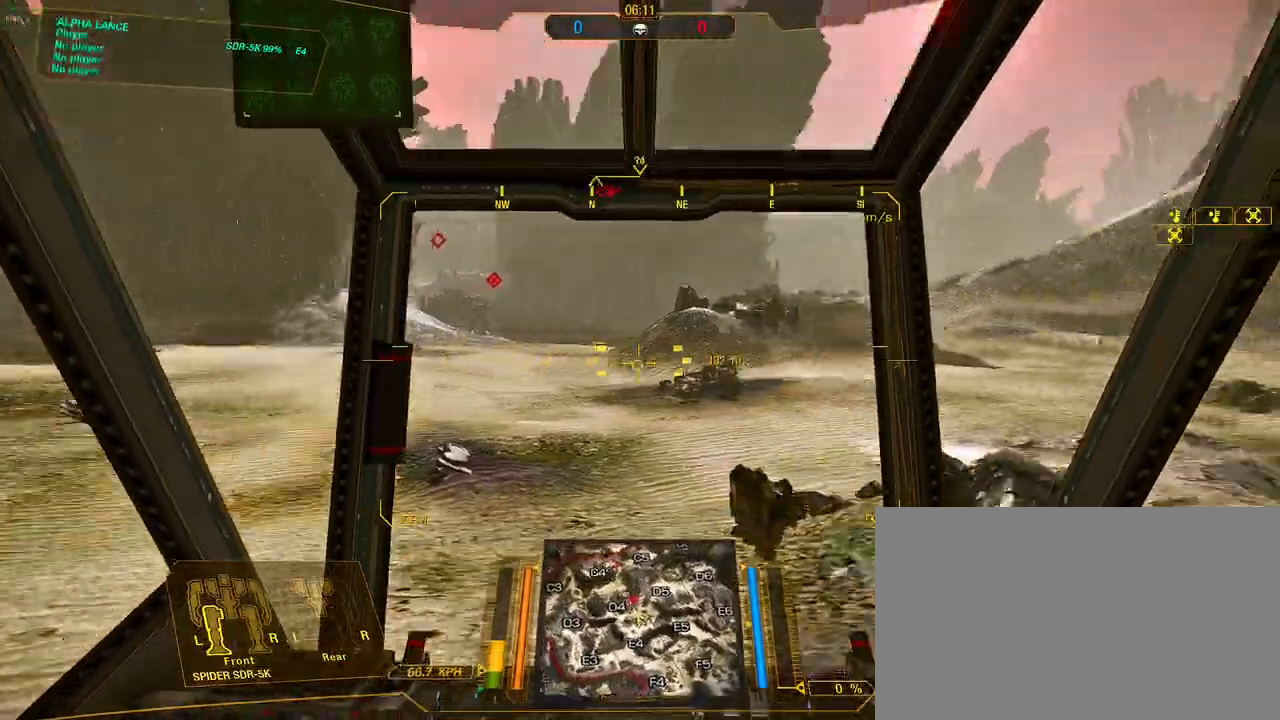
{"keys": ["a"], "mouse": [], "events": [[83, "d", "up"], [317, "s", "up"], [500, "a", "down"]]}
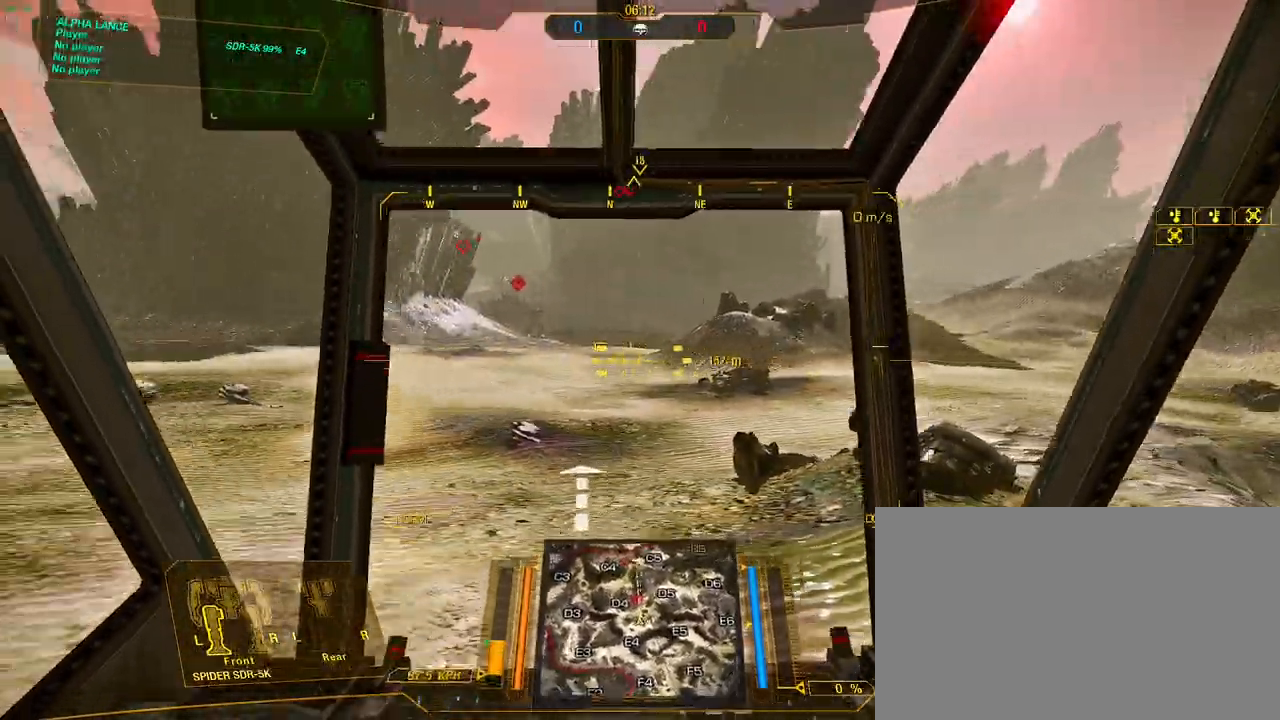
{"keys": ["w"], "mouse": [], "events": [[100, "a", "up"], [283, "w", "down"]]}
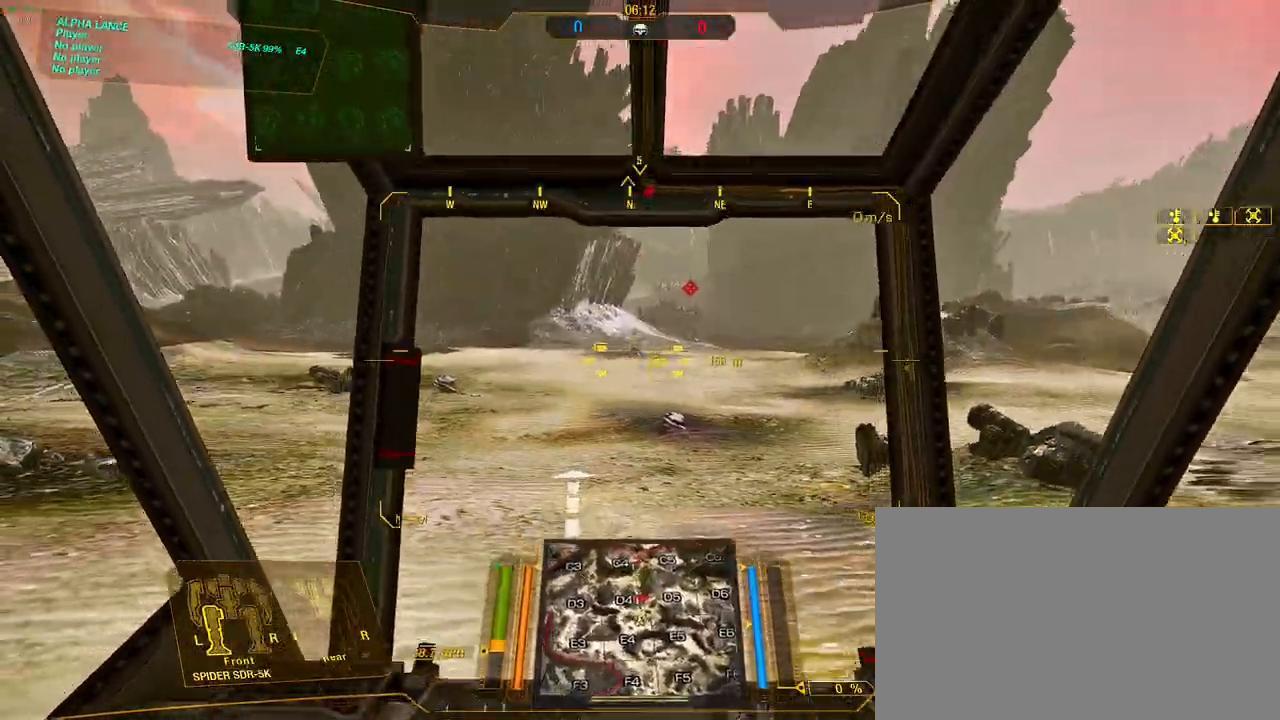
{"keys": ["w"], "mouse": [], "events": [[17, "d", "down"], [167, "d", "up"]]}
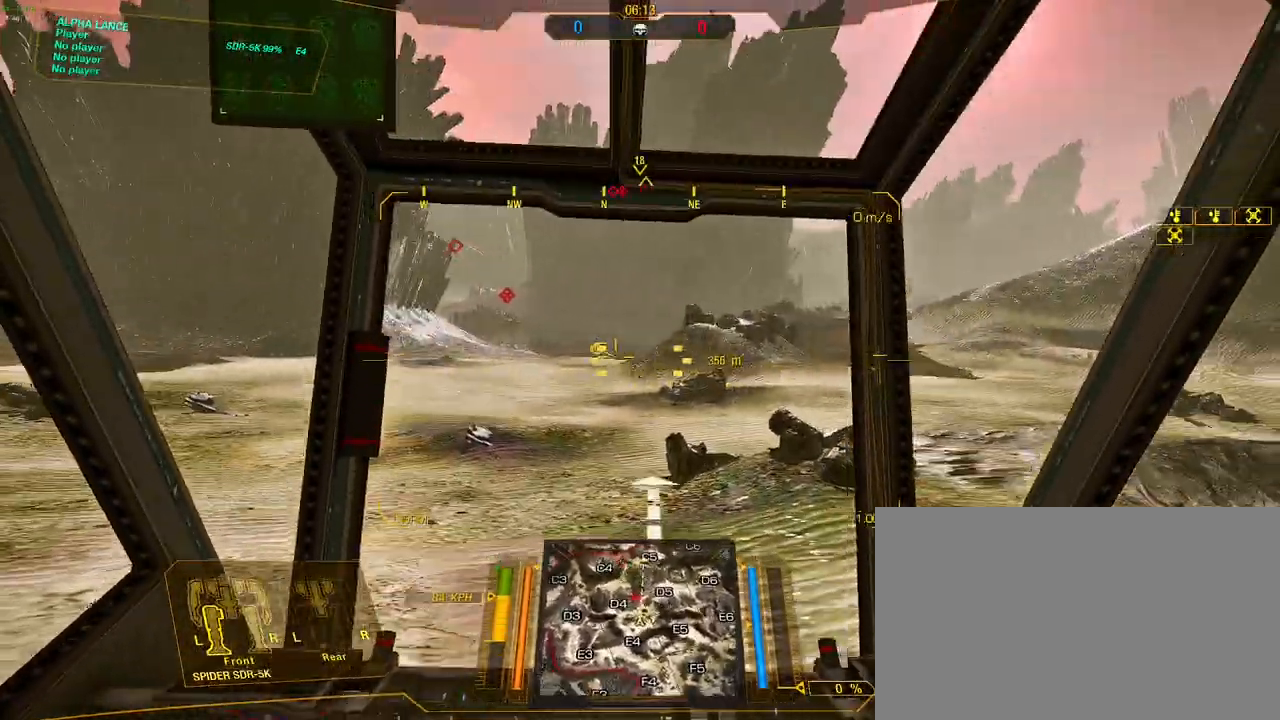
{"keys": [], "mouse": [], "events": [[117, "a", "down"], [317, "a", "up"], [417, "w", "up"]]}
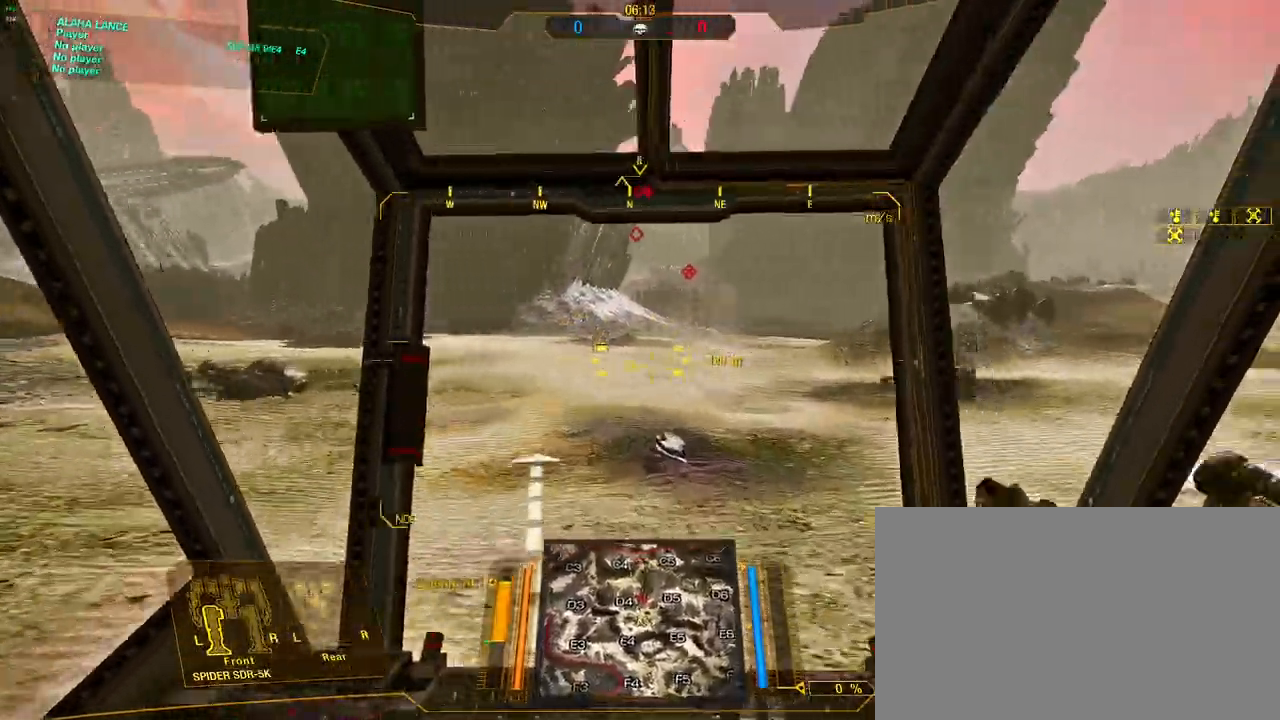
{"keys": ["a", "d"], "mouse": [], "events": [[283, "d", "down"], [467, "a", "down"]]}
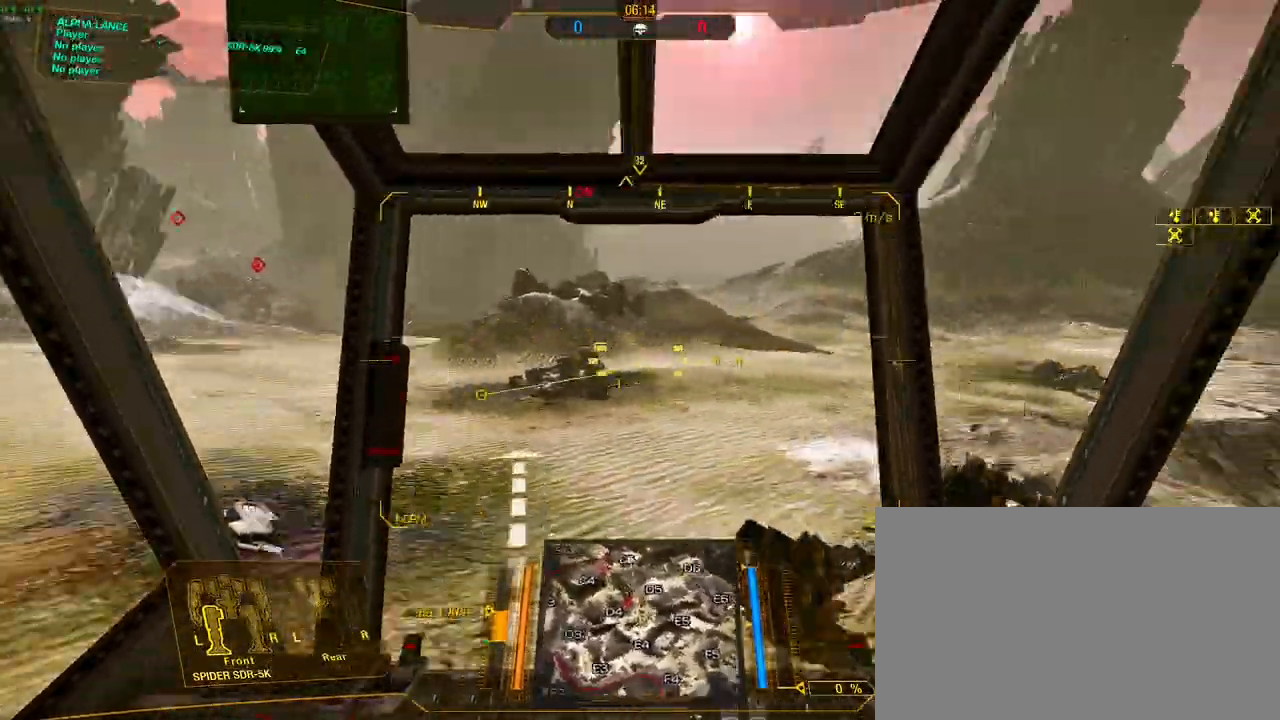
{"keys": ["d"], "mouse": [], "events": [[17, "d", "up"], [250, "d", "down"], [300, "a", "up"]]}
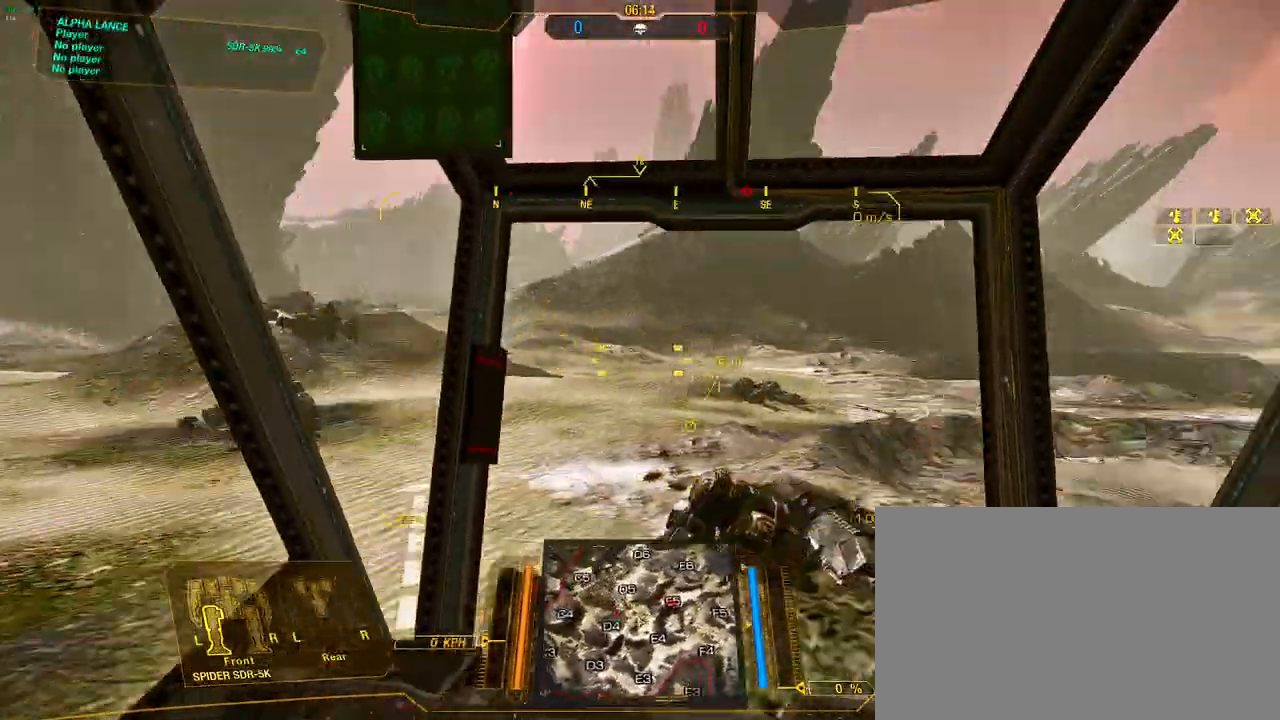
{"keys": ["d"], "mouse": [], "events": [[33, "a", "down"], [83, "d", "up"], [450, "d", "down"], [500, "a", "up"]]}
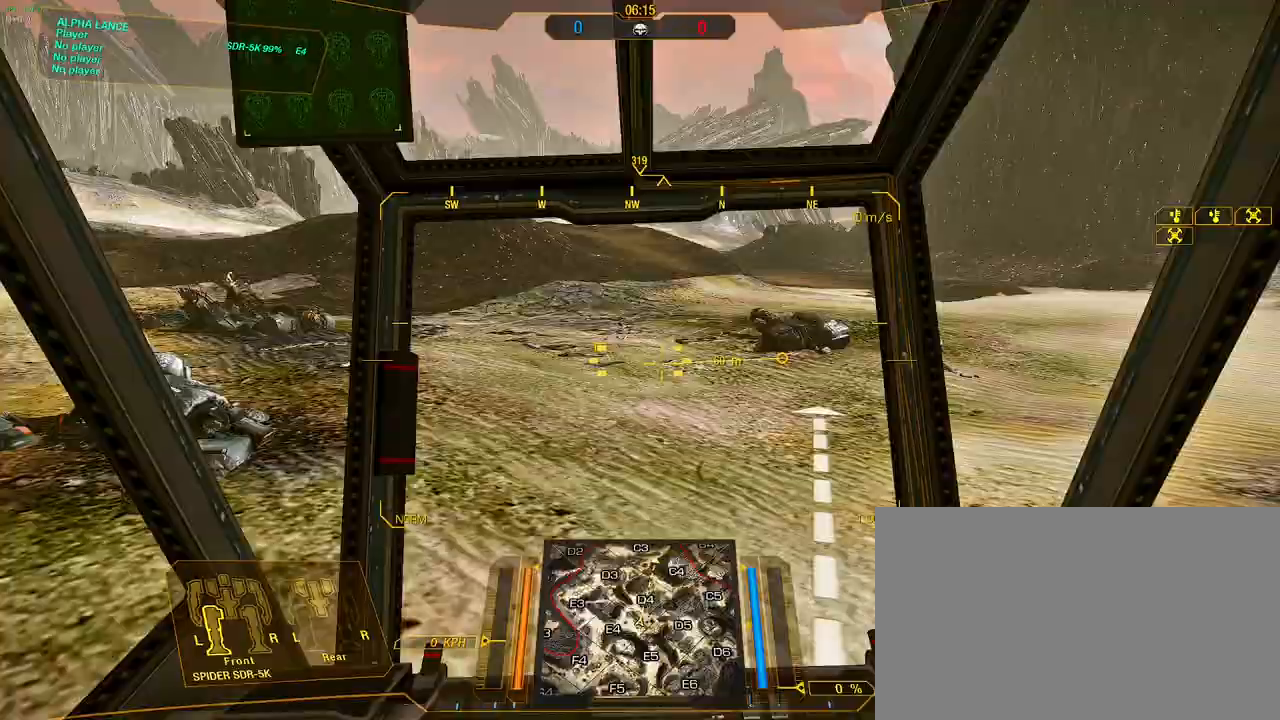
{"keys": ["s"], "mouse": [], "events": [[100, "s", "down"], [233, "d", "up"]]}